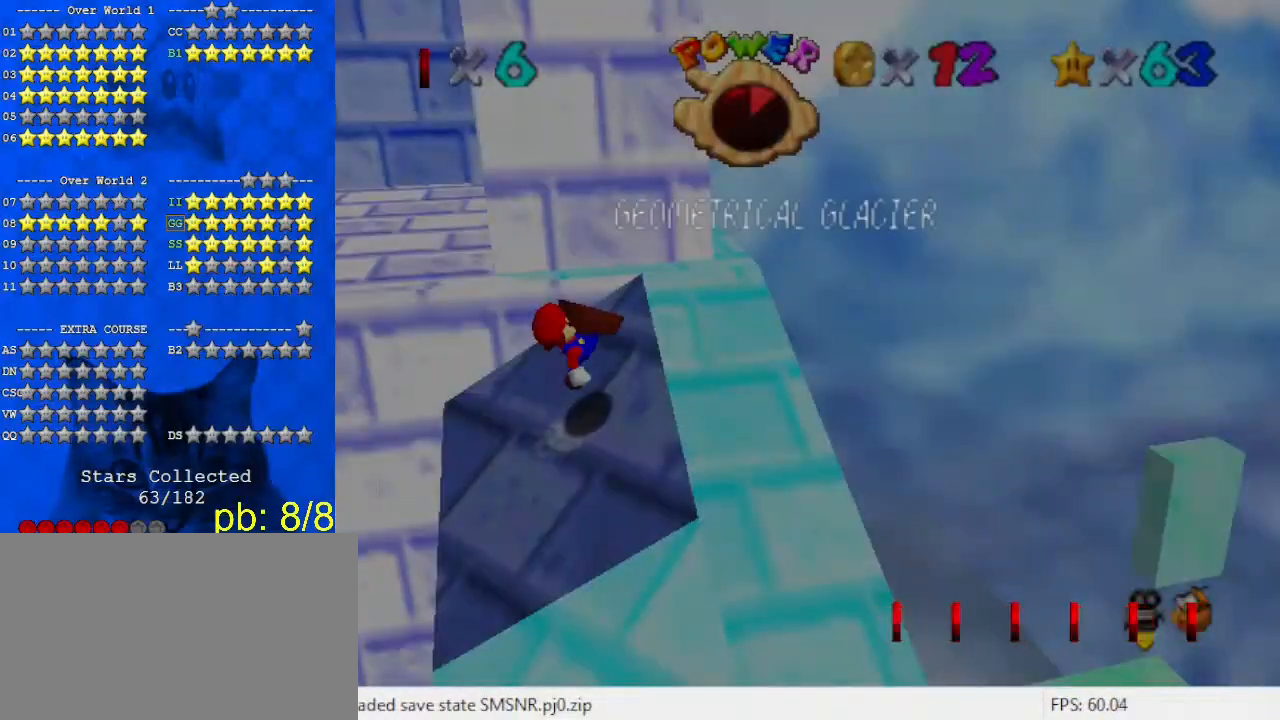
Gameplay with keyboard; each line is a JSON object with the keys held at the frame after it. "events" lists presses ("down") and releases ("up") of "a", "c", "ctrl", "d", "down", "left", "return", "right", "s", "shift", "up", "w", "x" and "y" between this image and that frame as [ms after this image, input, new state], when the widget could be followed in between. No other keys are recorded. Mouse input is not recorded.
{"keys": ["shift", "up"], "events": [[200, "shift", "down"], [467, "right", "up"]]}
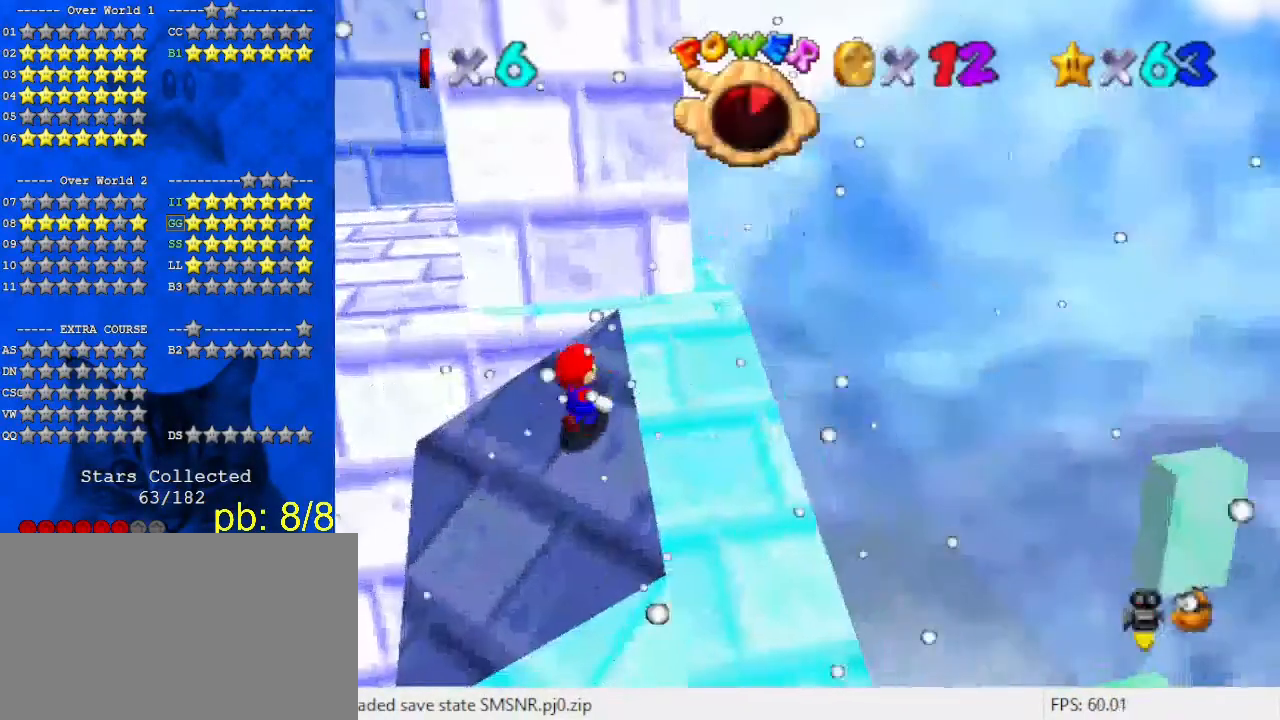
{"keys": ["up"], "events": [[33, "ctrl", "down"], [67, "return", "down"], [167, "return", "up"], [200, "ctrl", "up"], [200, "shift", "up"]]}
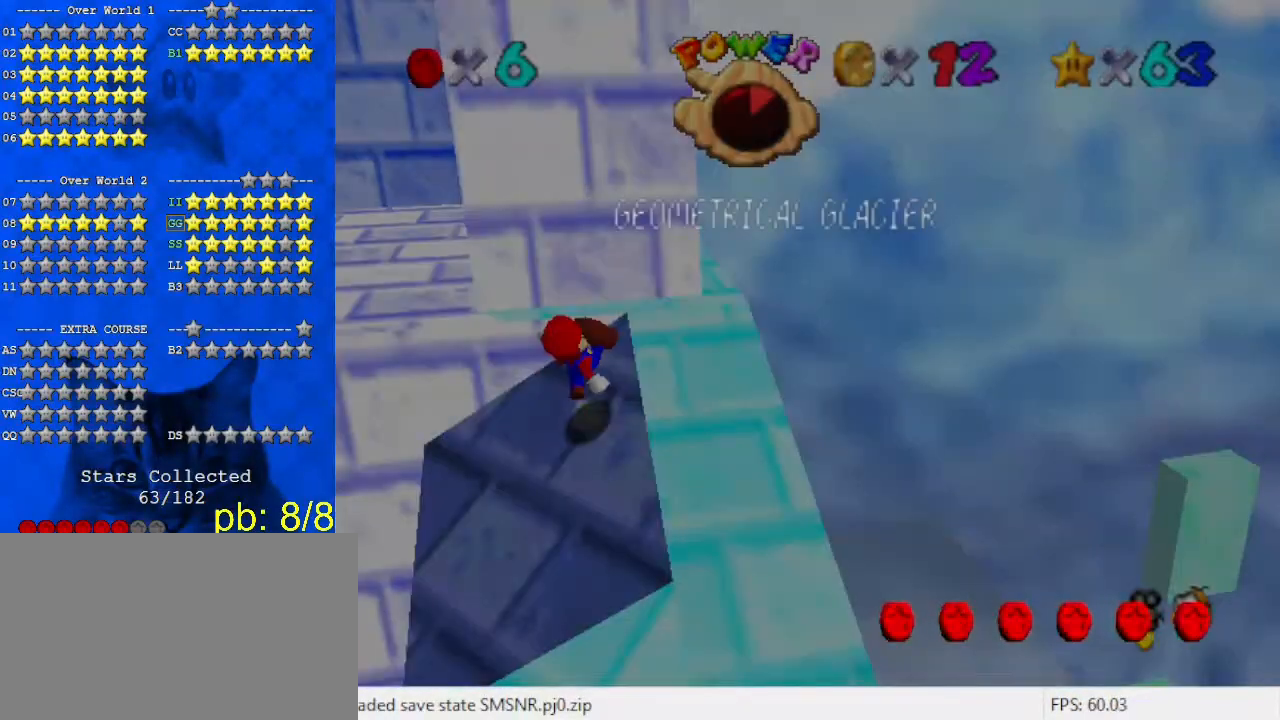
{"keys": ["return", "right", "up"], "events": [[67, "right", "down"], [167, "right", "up"], [300, "return", "down"], [367, "return", "up"], [433, "return", "down"], [433, "right", "down"]]}
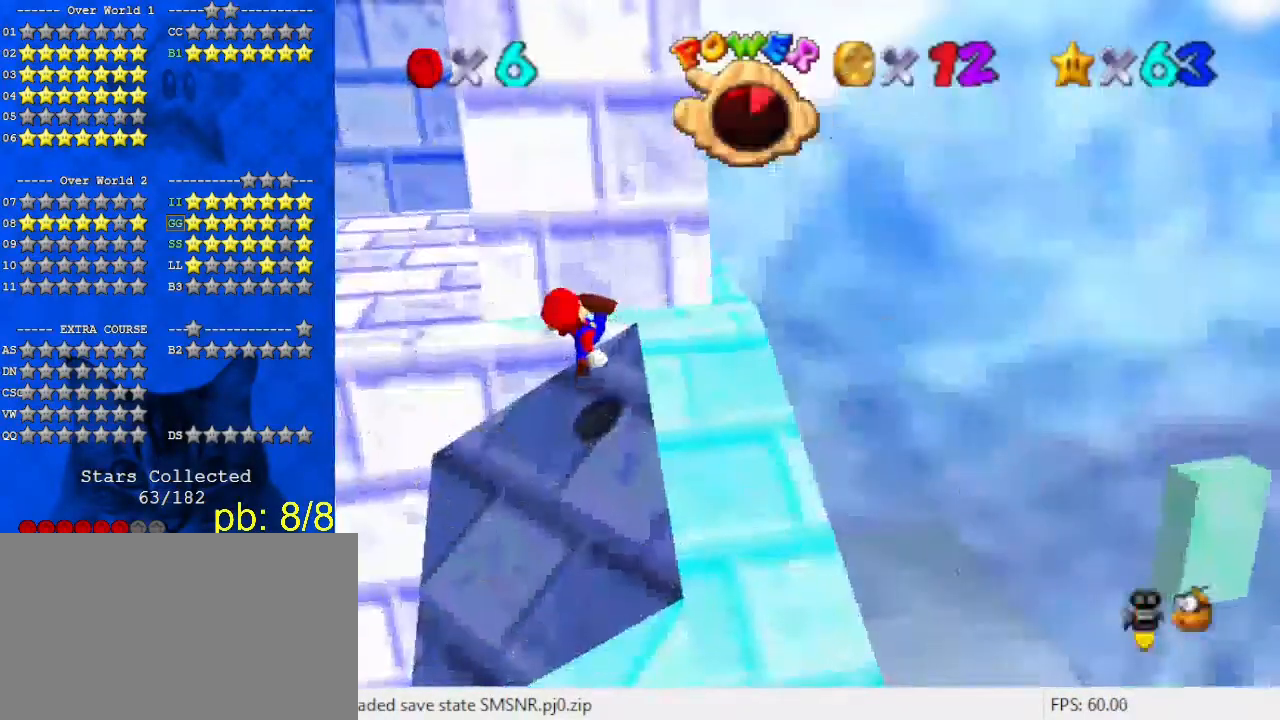
{"keys": ["return", "right", "up"], "events": [[67, "return", "up"], [67, "right", "up"], [467, "return", "down"], [467, "right", "down"]]}
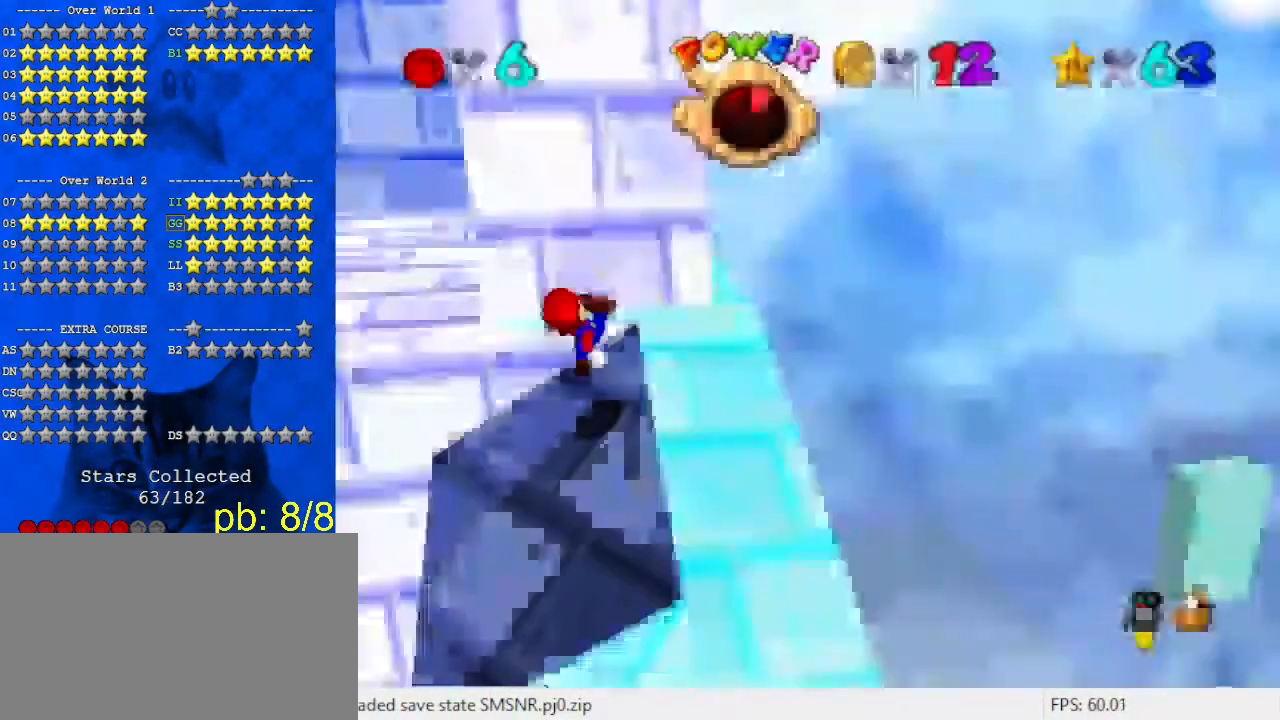
{"keys": ["left", "up"], "events": [[33, "return", "up"], [33, "right", "up"], [133, "return", "down"], [333, "return", "up"], [400, "left", "down"]]}
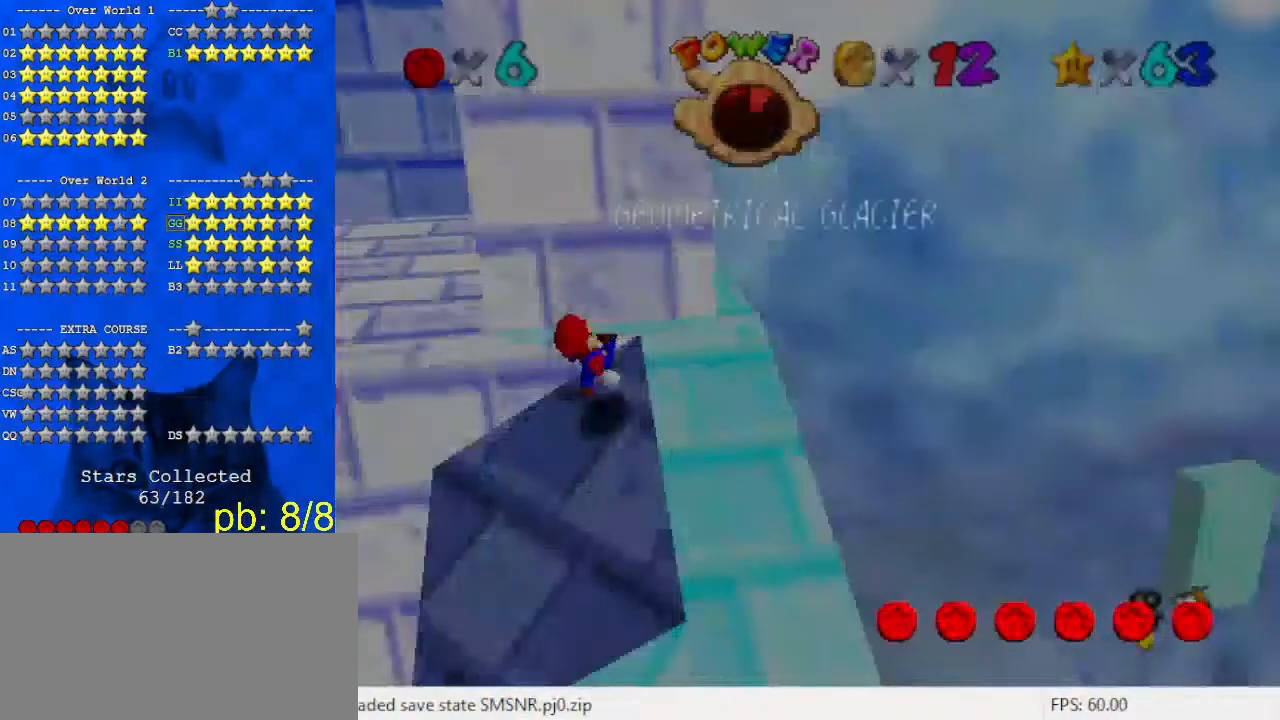
{"keys": ["left", "up"], "events": [[67, "return", "down"], [200, "return", "up"], [233, "return", "down"], [467, "return", "up"]]}
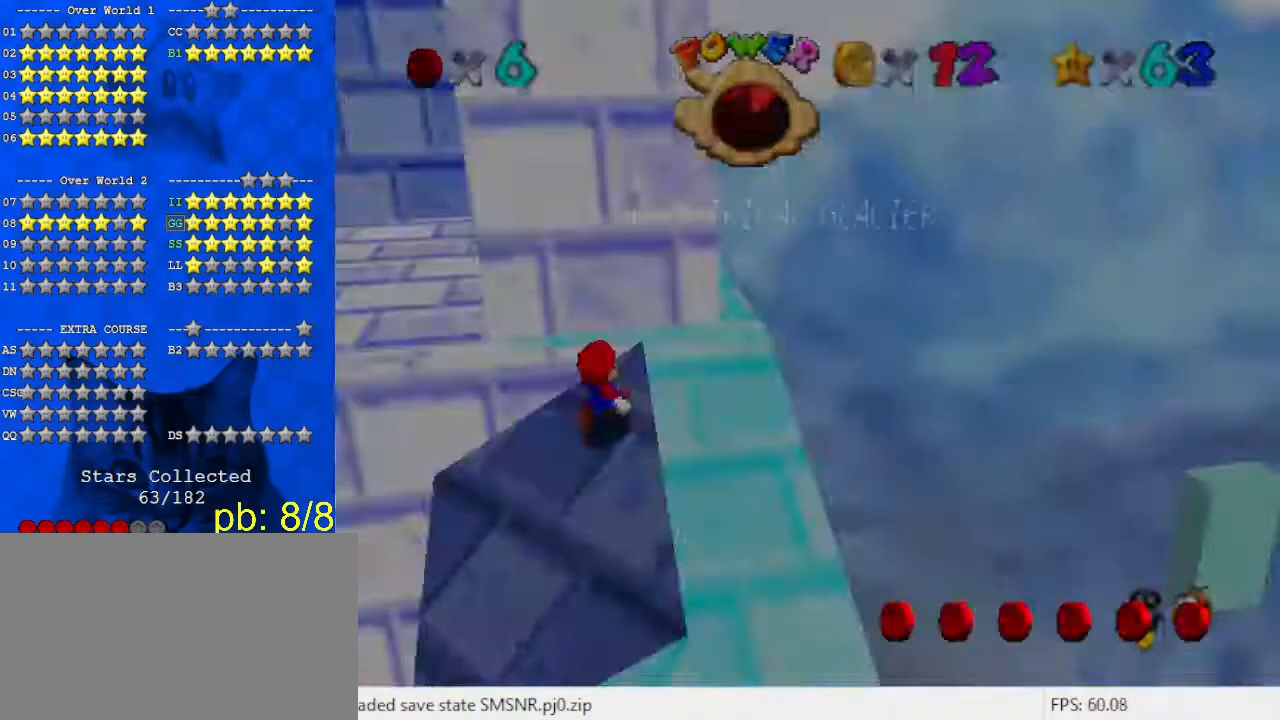
{"keys": ["left", "up"], "events": [[100, "return", "down"], [200, "return", "up"], [233, "return", "down"], [467, "return", "up"]]}
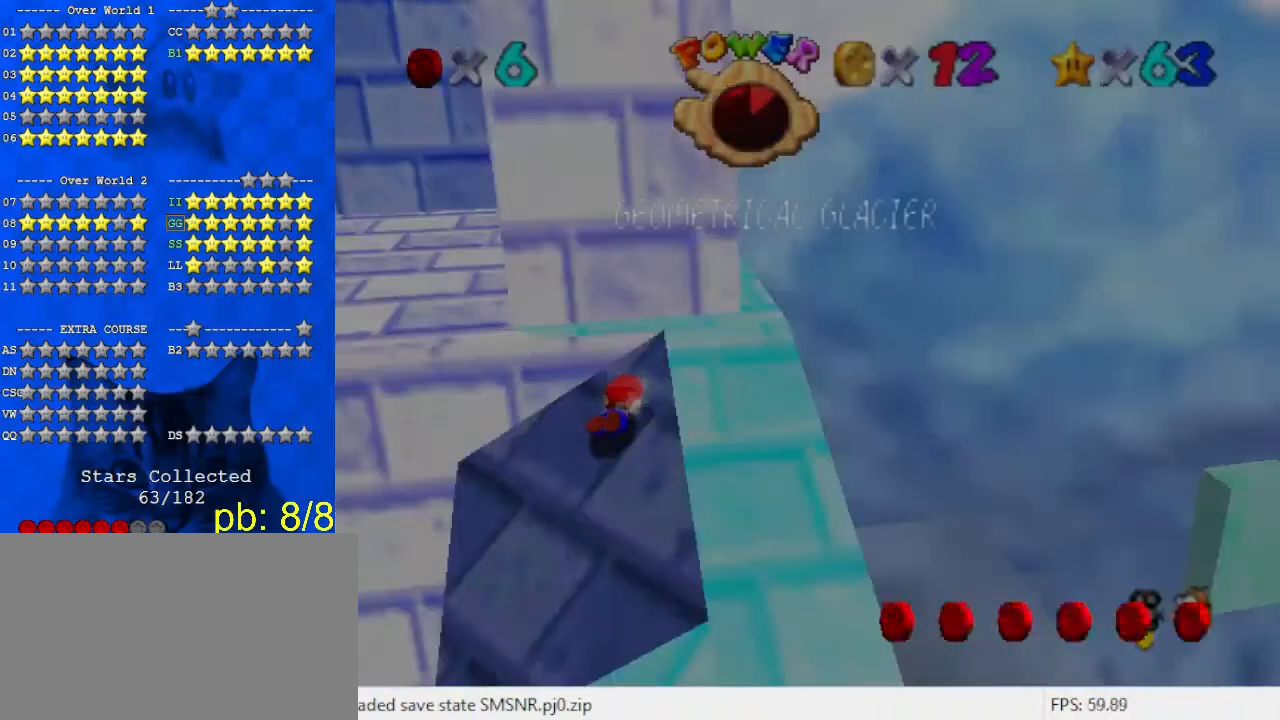
{"keys": ["down", "left", "return"], "events": [[100, "up", "up"], [167, "return", "down"], [200, "down", "down"], [300, "return", "up"], [433, "return", "down"]]}
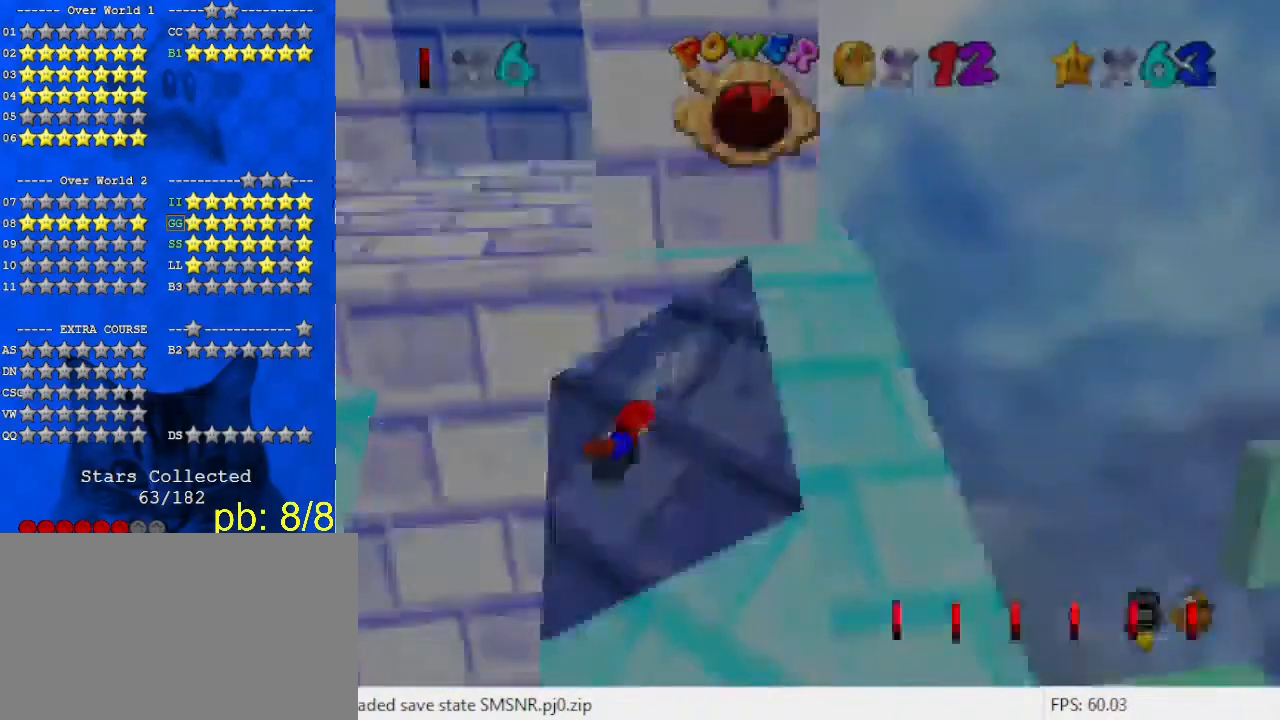
{"keys": ["left", "return"], "events": [[67, "return", "up"], [200, "return", "down"], [300, "return", "up"], [400, "down", "up"], [400, "return", "down"]]}
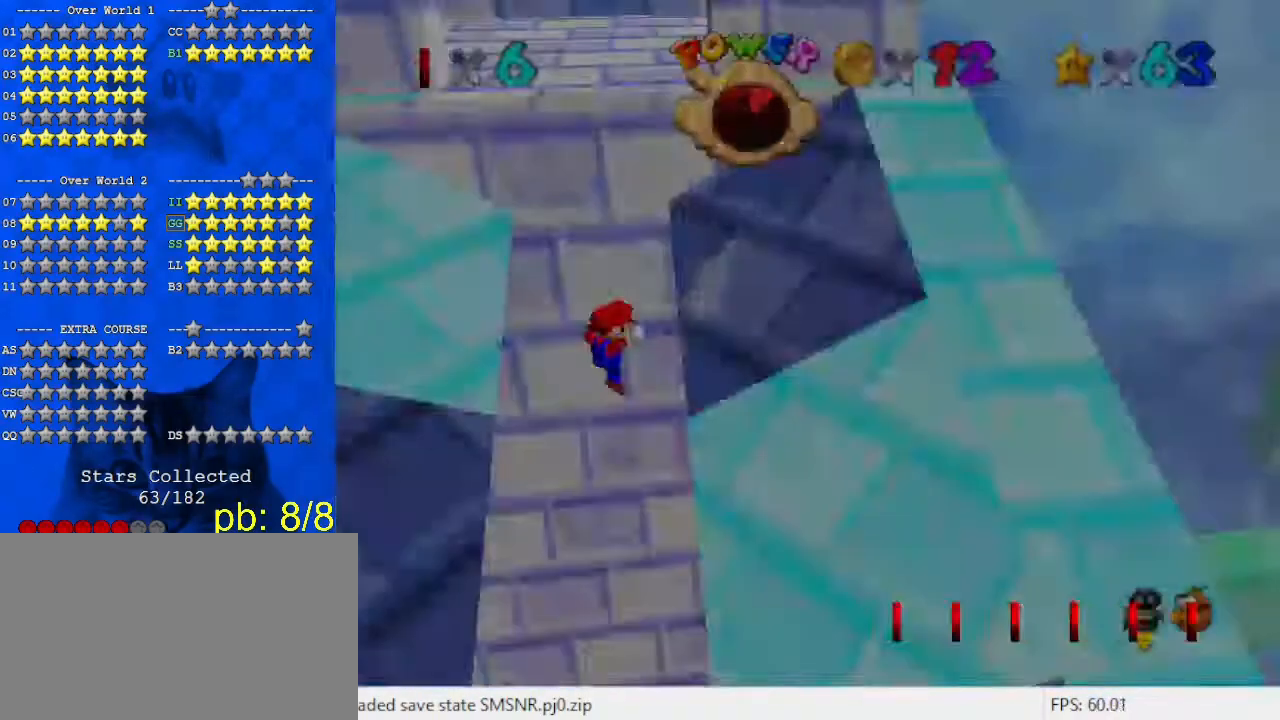
{"keys": ["return"], "events": [[33, "left", "up"], [33, "return", "up"], [233, "return", "down"], [367, "return", "up"], [400, "return", "down"]]}
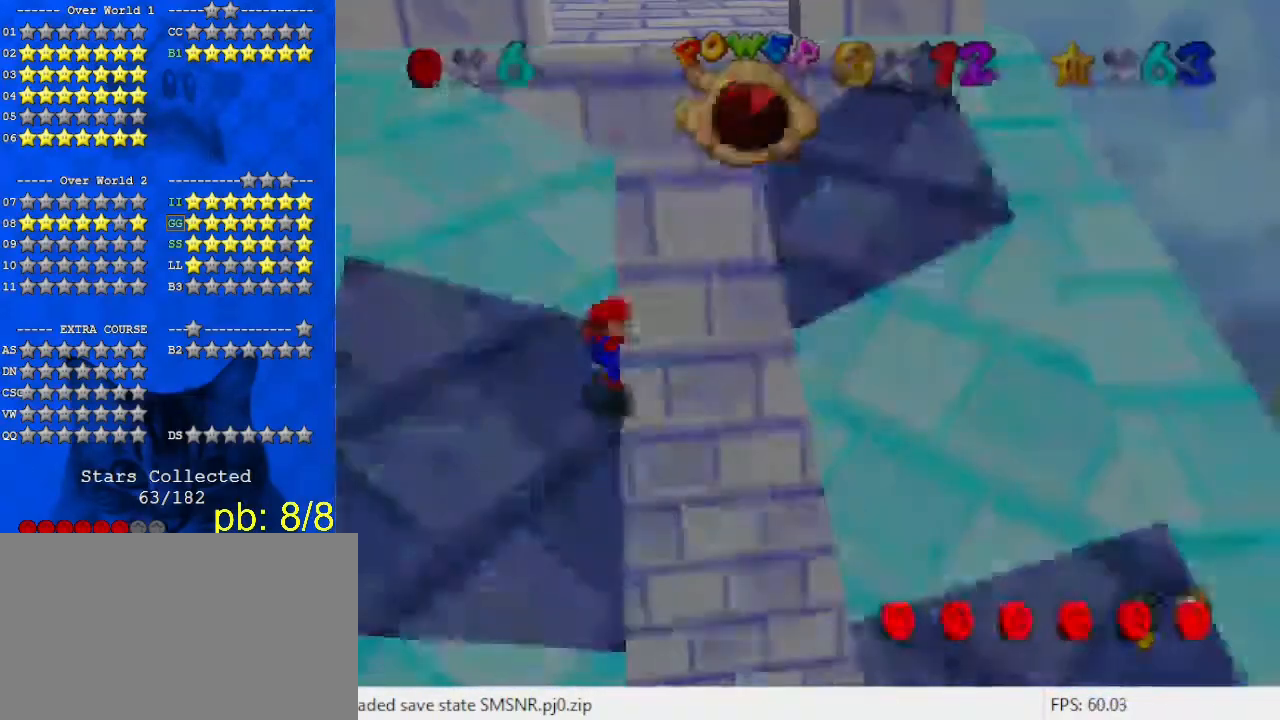
{"keys": ["left", "return", "up"], "events": [[100, "return", "up"], [233, "left", "down"], [233, "up", "down"], [333, "return", "down"], [433, "return", "up"], [467, "return", "down"]]}
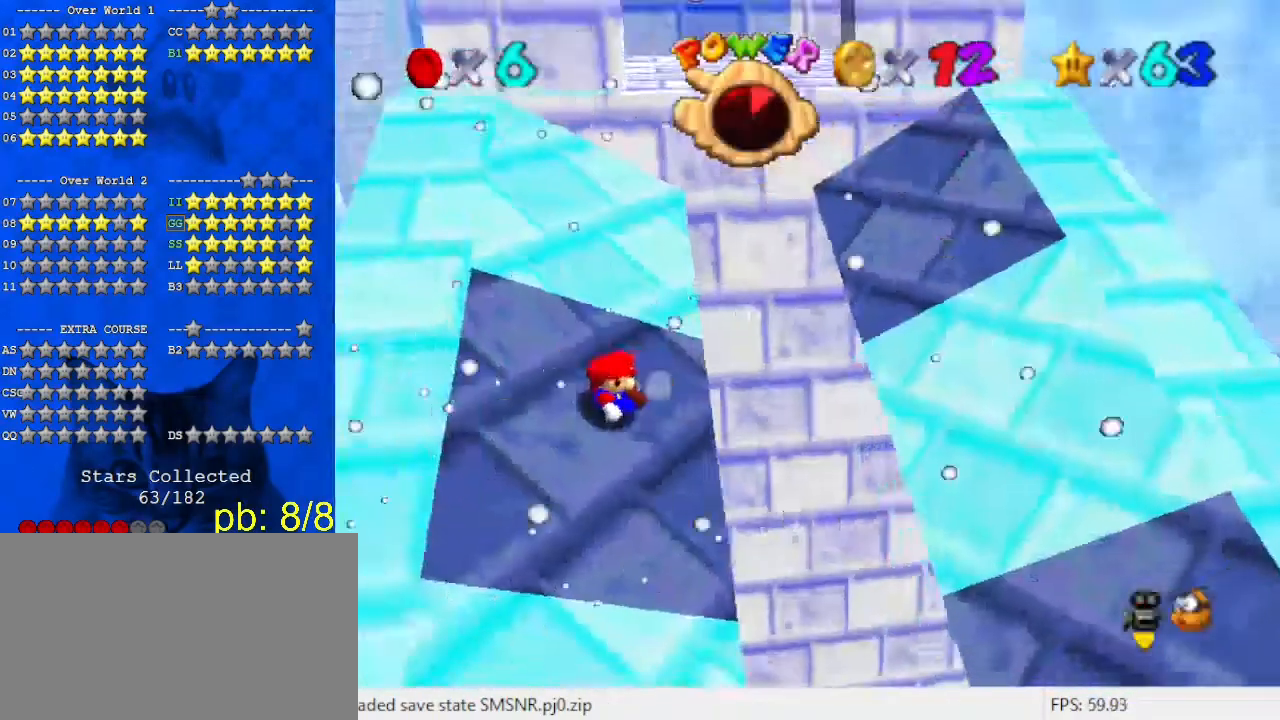
{"keys": ["up"], "events": [[100, "return", "up"], [200, "left", "up"]]}
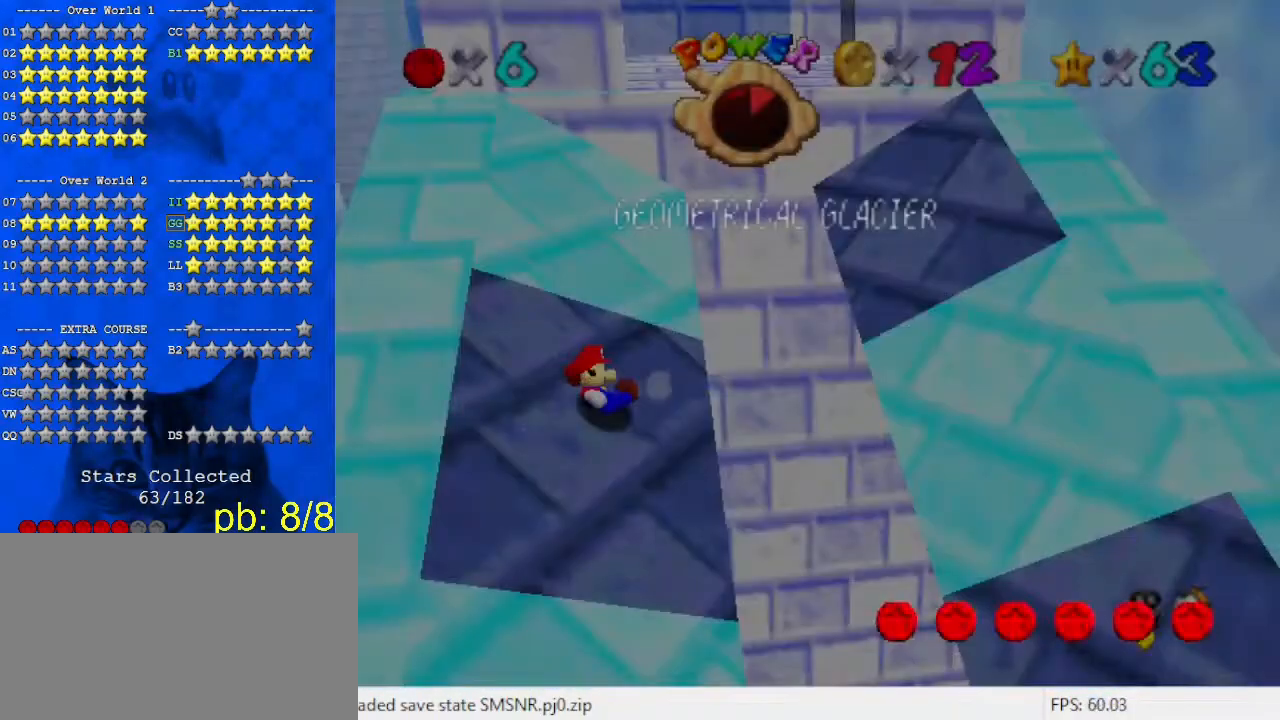
{"keys": ["right", "up"], "events": [[67, "shift", "down"], [100, "shift", "up"], [200, "shift", "down"], [300, "return", "down"], [400, "return", "up"], [433, "shift", "up"], [467, "right", "down"]]}
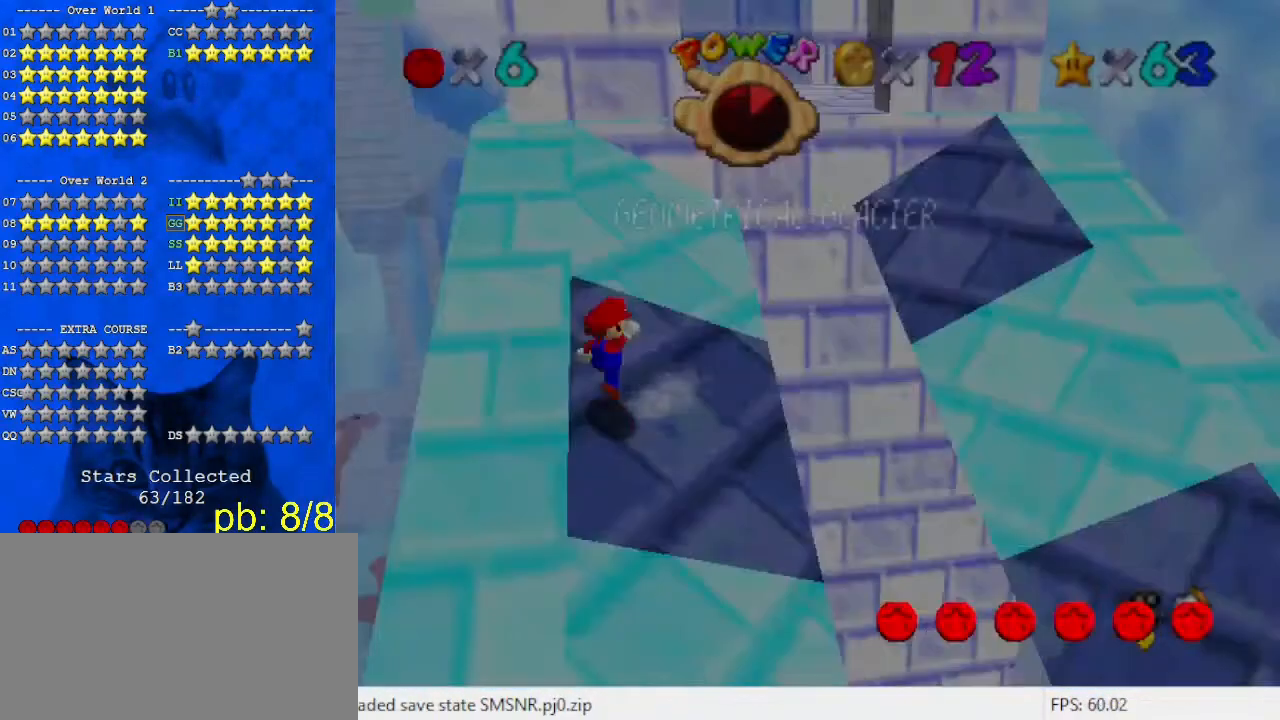
{"keys": ["ctrl", "right", "shift", "up"], "events": [[167, "up", "up"], [200, "shift", "down"], [433, "ctrl", "down"], [433, "up", "down"]]}
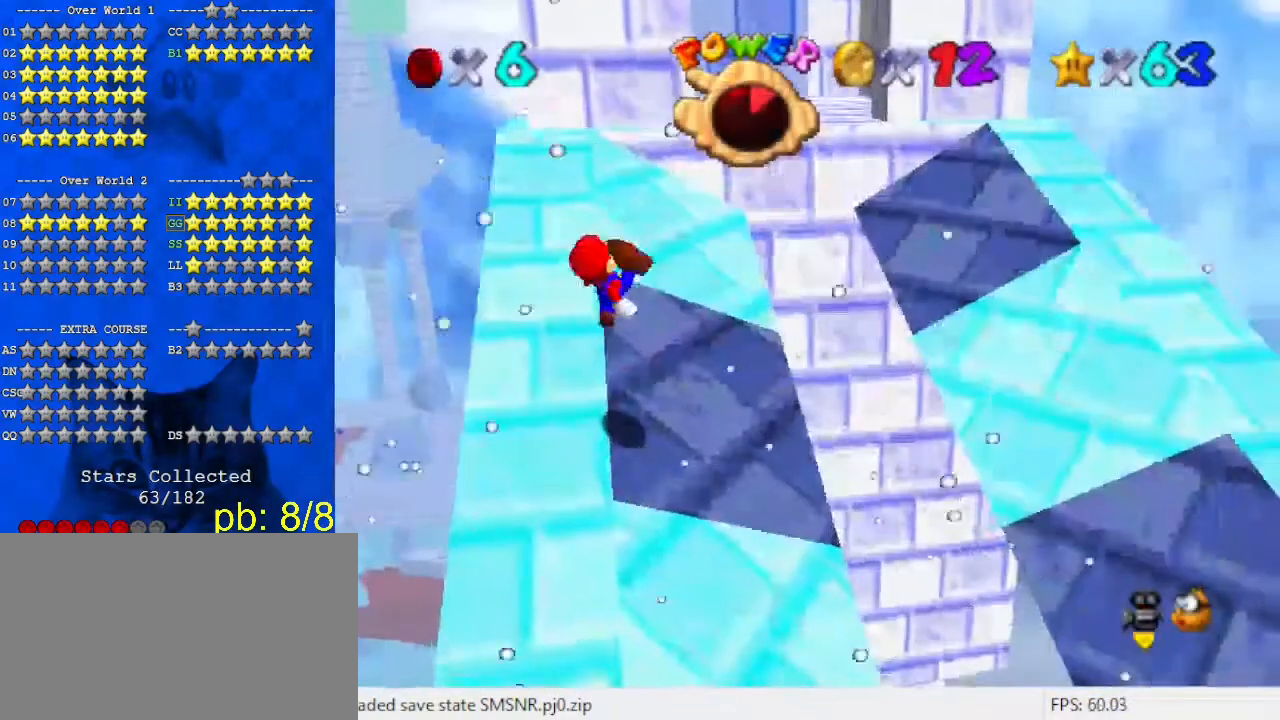
{"keys": ["up"], "events": [[200, "ctrl", "up"], [300, "shift", "up"], [367, "right", "up"]]}
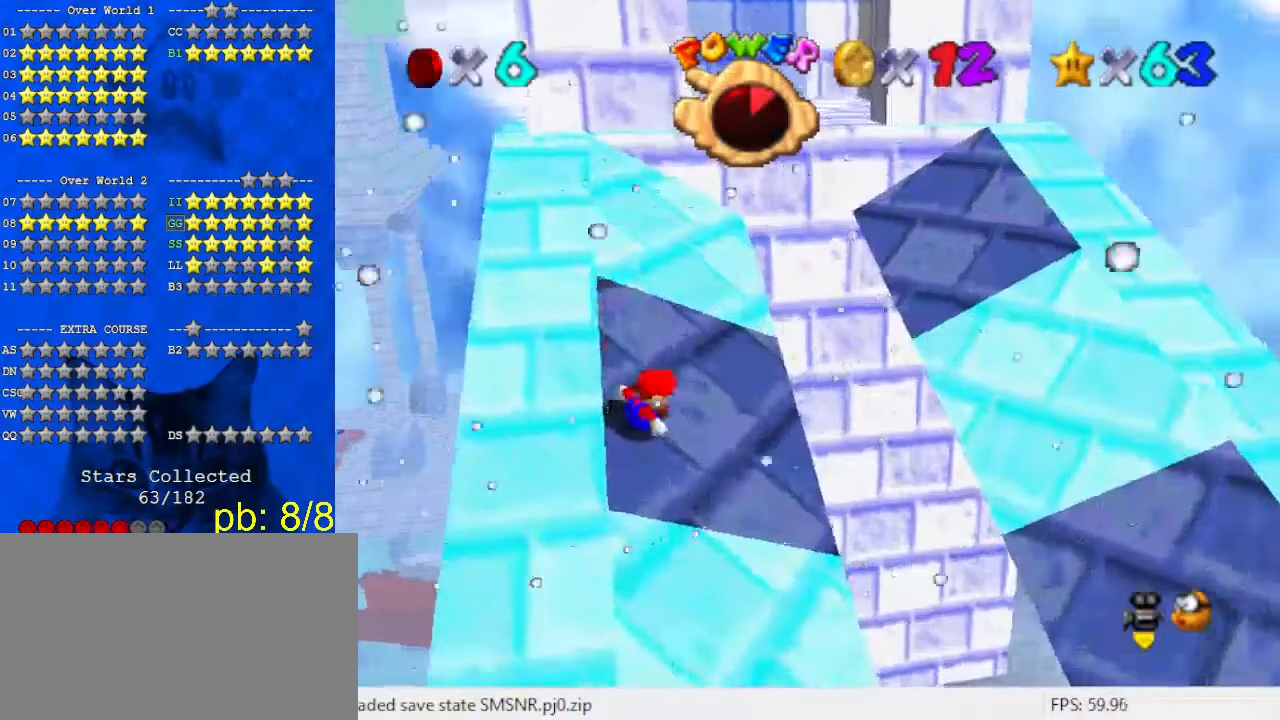
{"keys": ["right", "shift", "up"], "events": [[133, "right", "down"], [133, "shift", "down"]]}
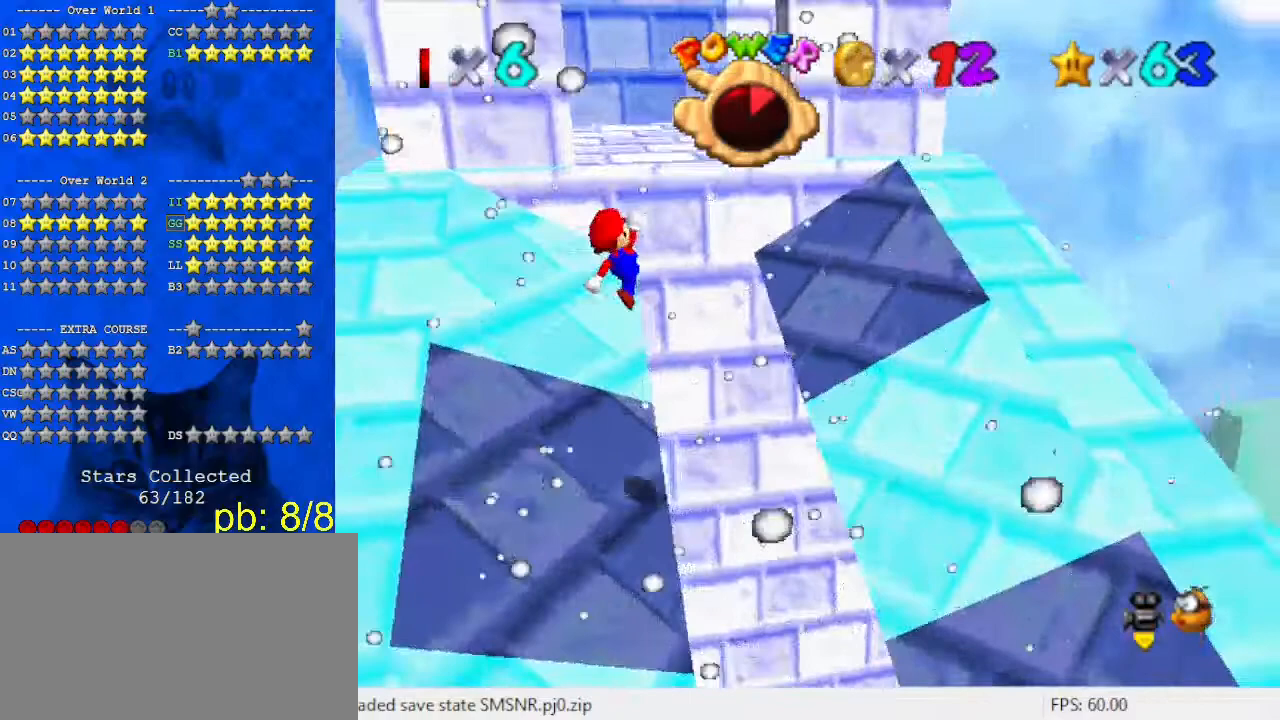
{"keys": ["right", "up"], "events": [[100, "left", "down"], [100, "right", "up"], [100, "up", "up"], [133, "down", "down"], [267, "ctrl", "down"], [267, "down", "up"], [267, "left", "up"], [267, "right", "down"], [400, "up", "down"], [500, "ctrl", "up"], [500, "shift", "up"]]}
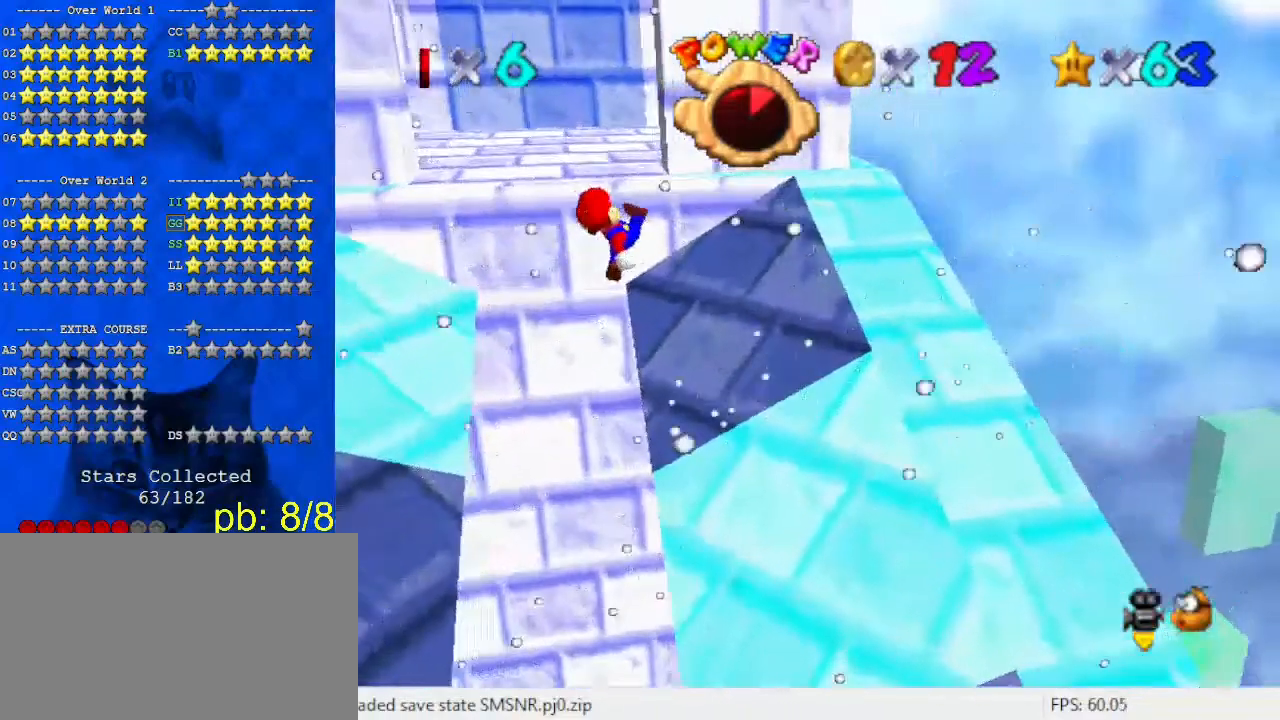
{"keys": ["left"], "events": [[233, "right", "up"], [433, "left", "down"], [500, "up", "up"]]}
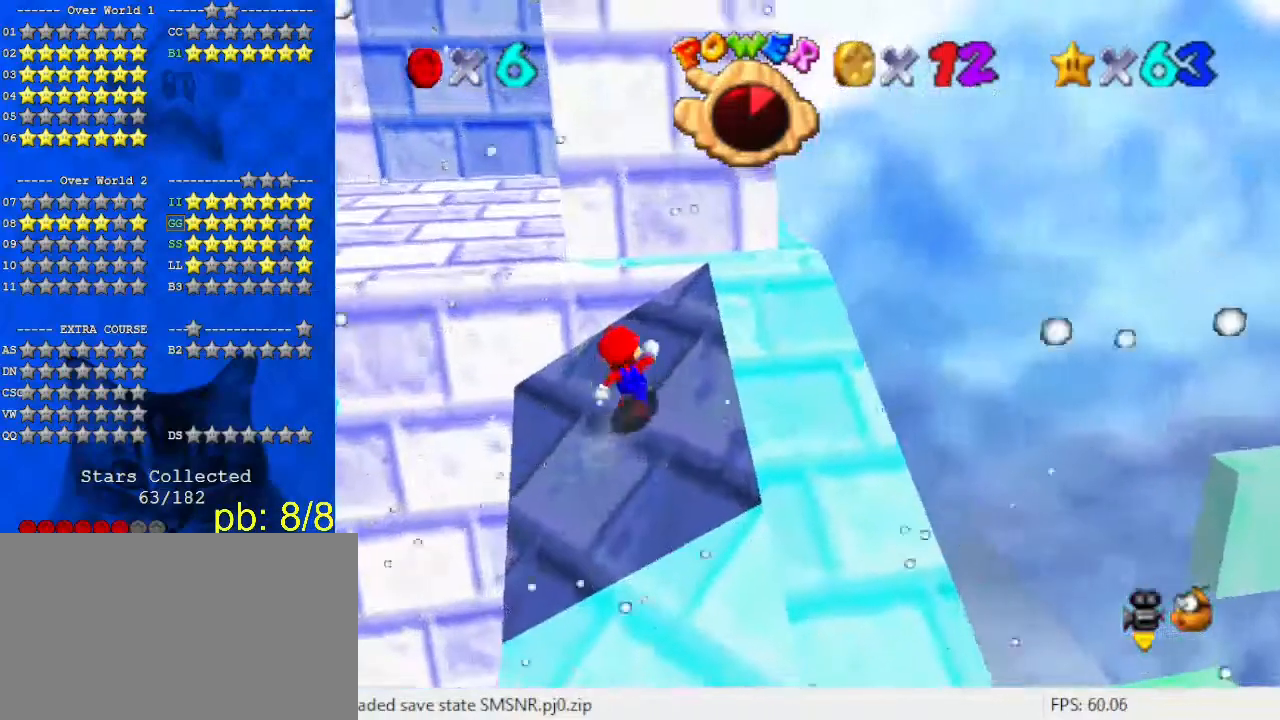
{"keys": ["shift", "up"], "events": [[200, "up", "down"], [300, "shift", "down"], [433, "left", "up"]]}
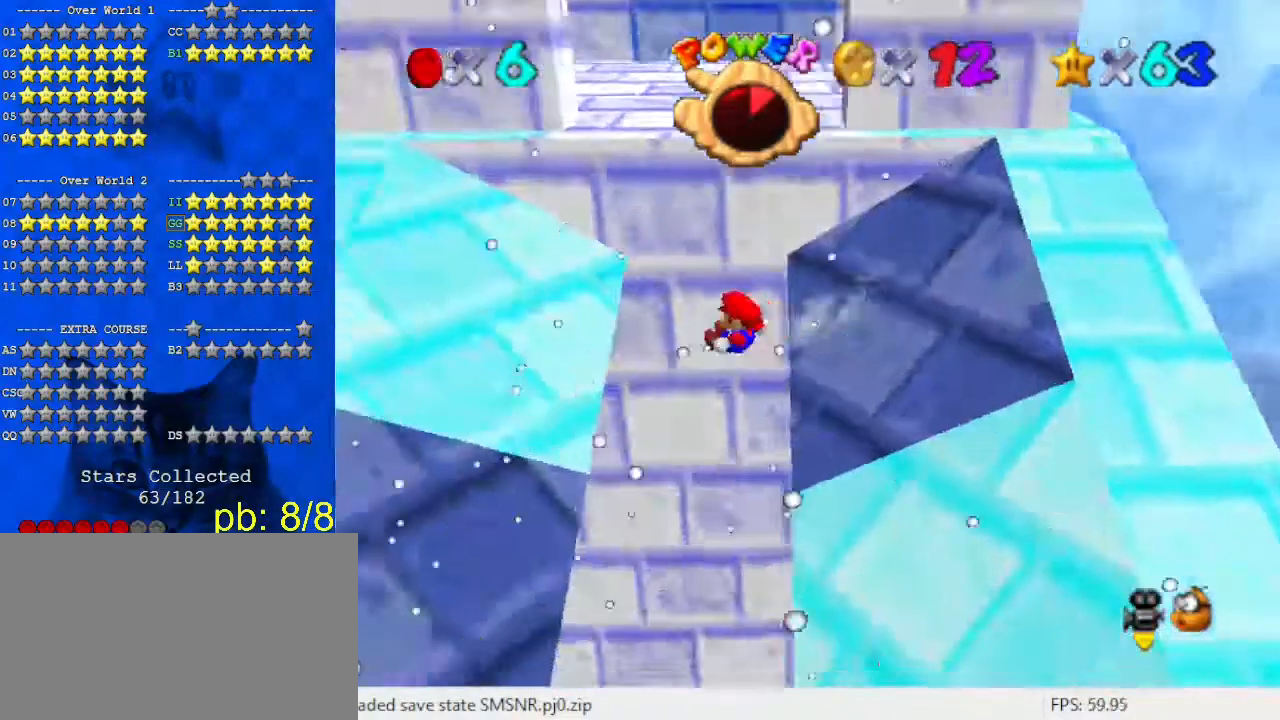
{"keys": ["right"], "events": [[67, "right", "down"], [167, "shift", "up"], [200, "return", "down"], [300, "return", "up"], [400, "up", "up"]]}
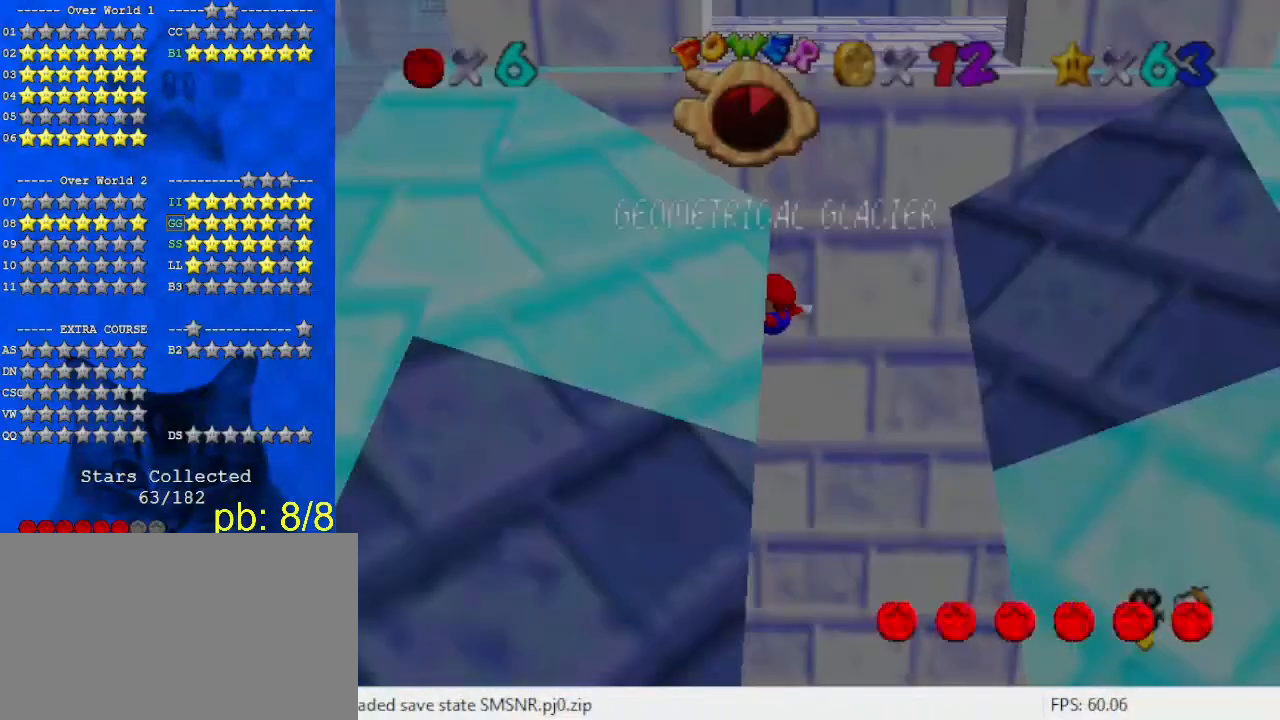
{"keys": ["down"], "events": [[167, "down", "down"], [167, "right", "up"]]}
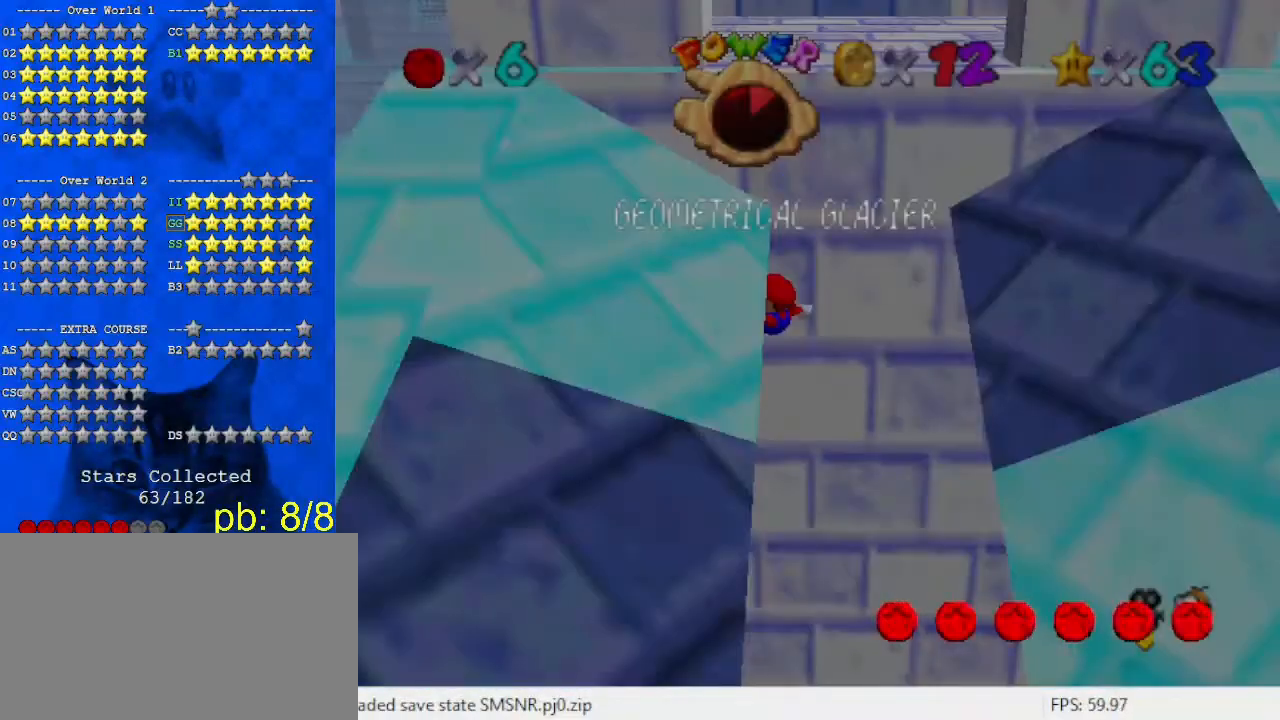
{"keys": ["down", "right", "shift"], "events": [[100, "shift", "down"], [233, "shift", "up"], [400, "shift", "down"], [500, "right", "down"]]}
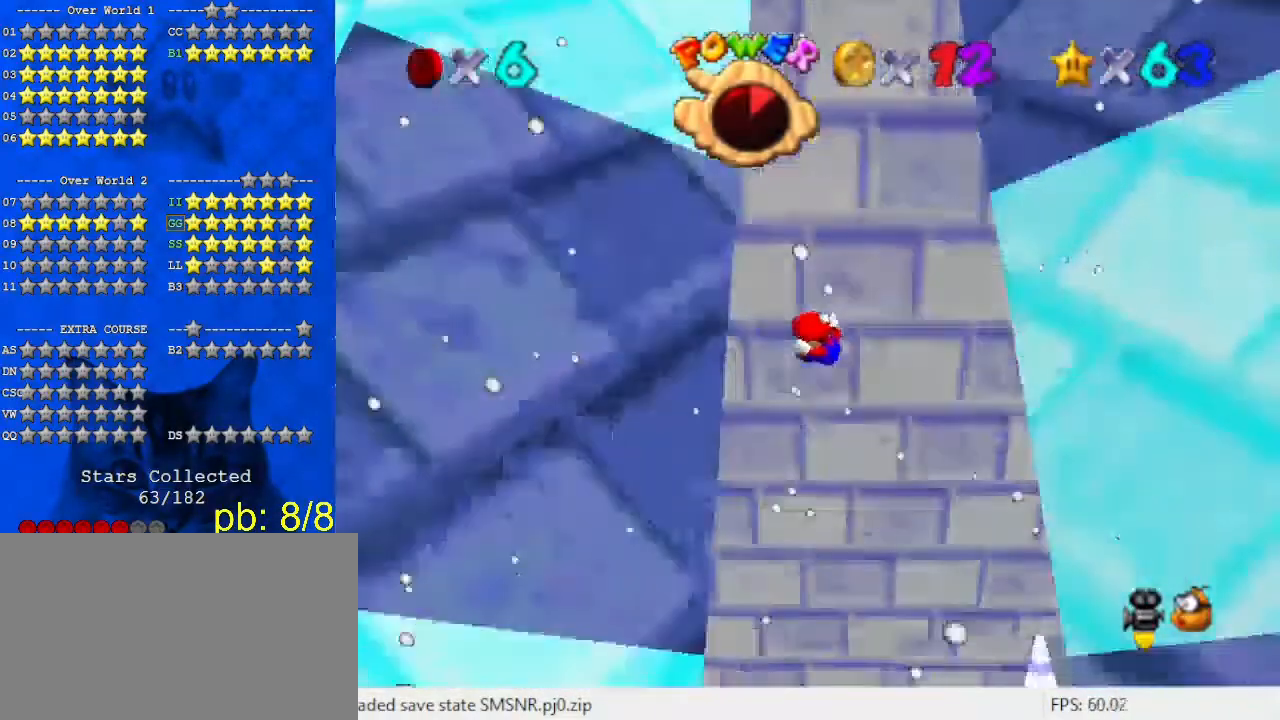
{"keys": [], "events": [[33, "shift", "up"], [133, "down", "up"], [133, "right", "up"], [233, "return", "down"], [267, "return", "up"]]}
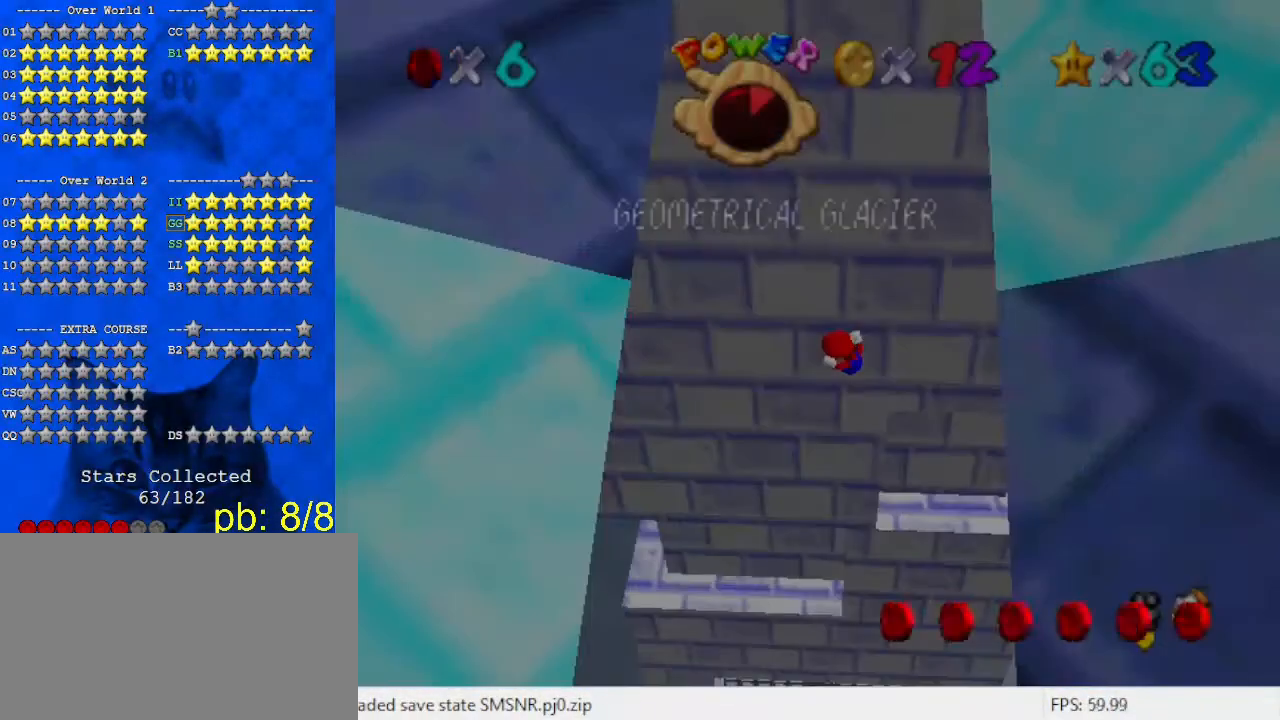
{"keys": [], "events": []}
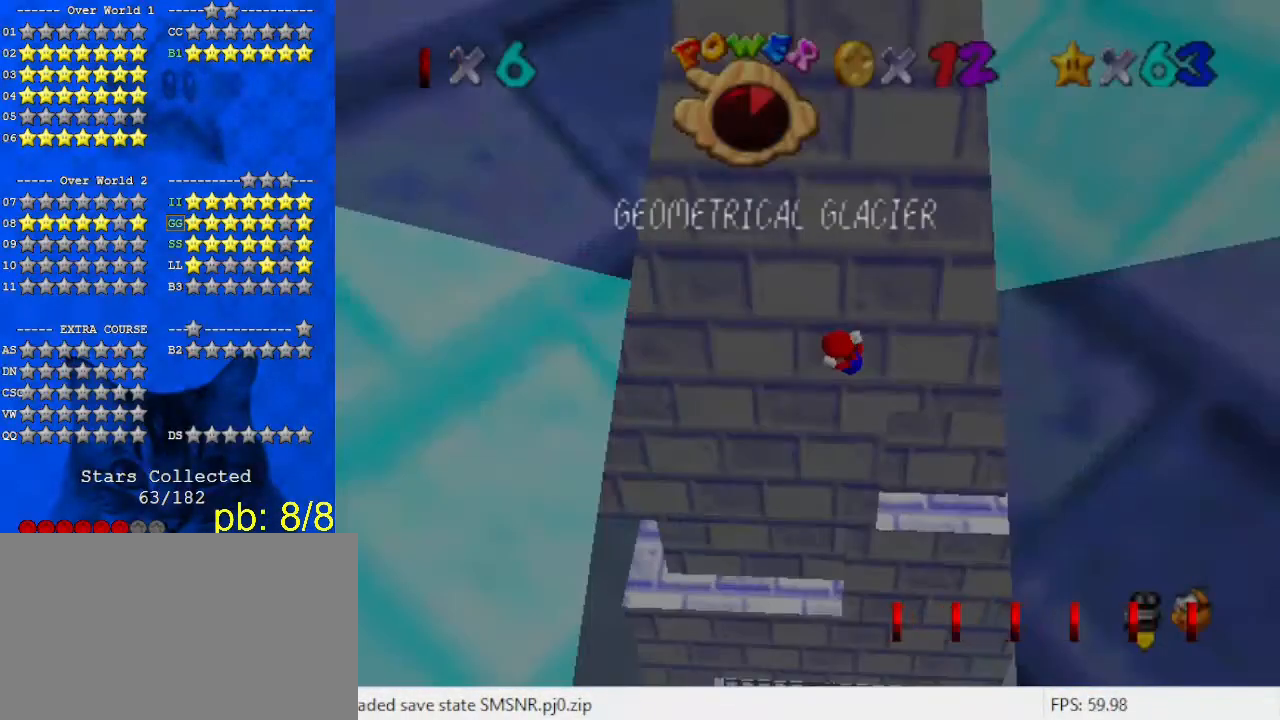
{"keys": [], "events": []}
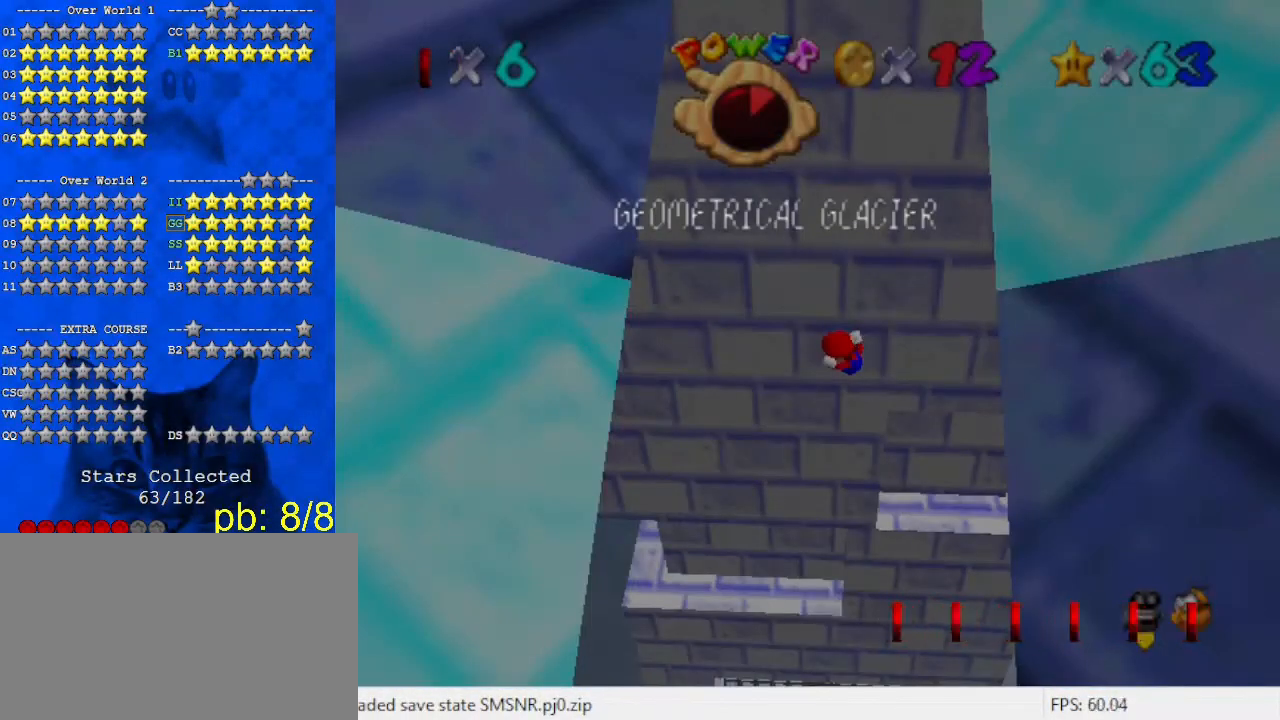
{"keys": [], "events": []}
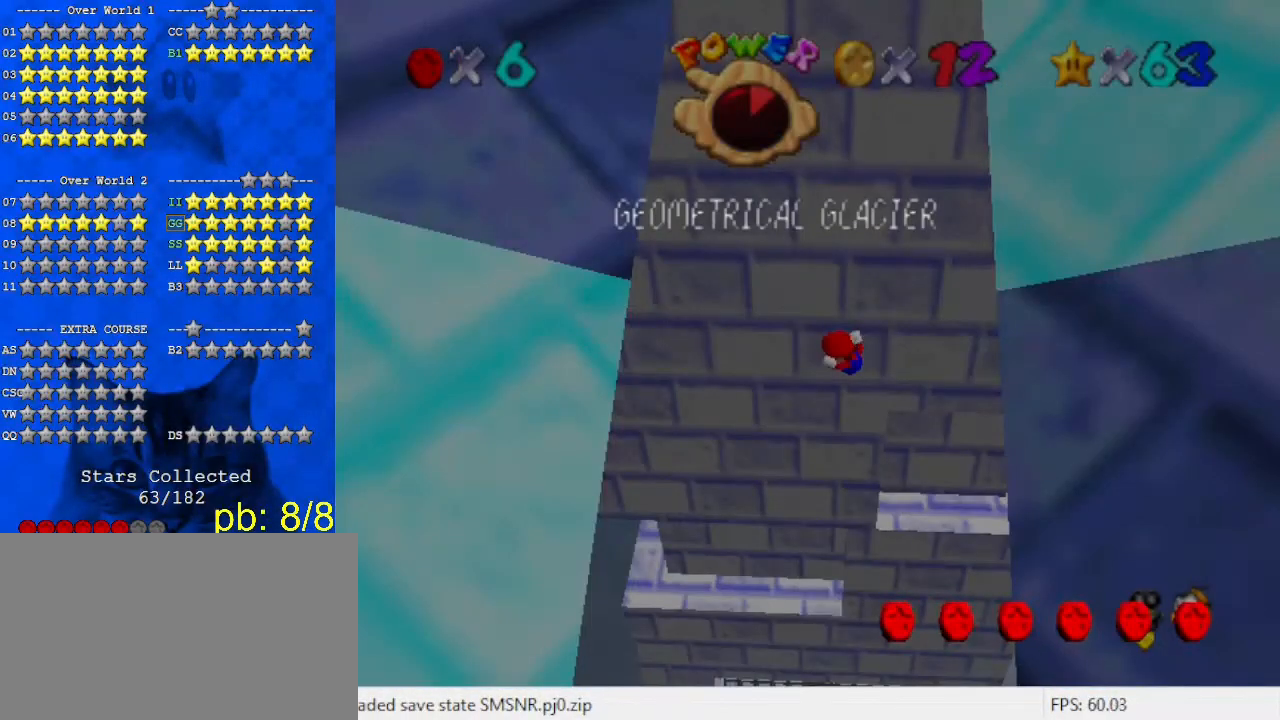
{"keys": [], "events": []}
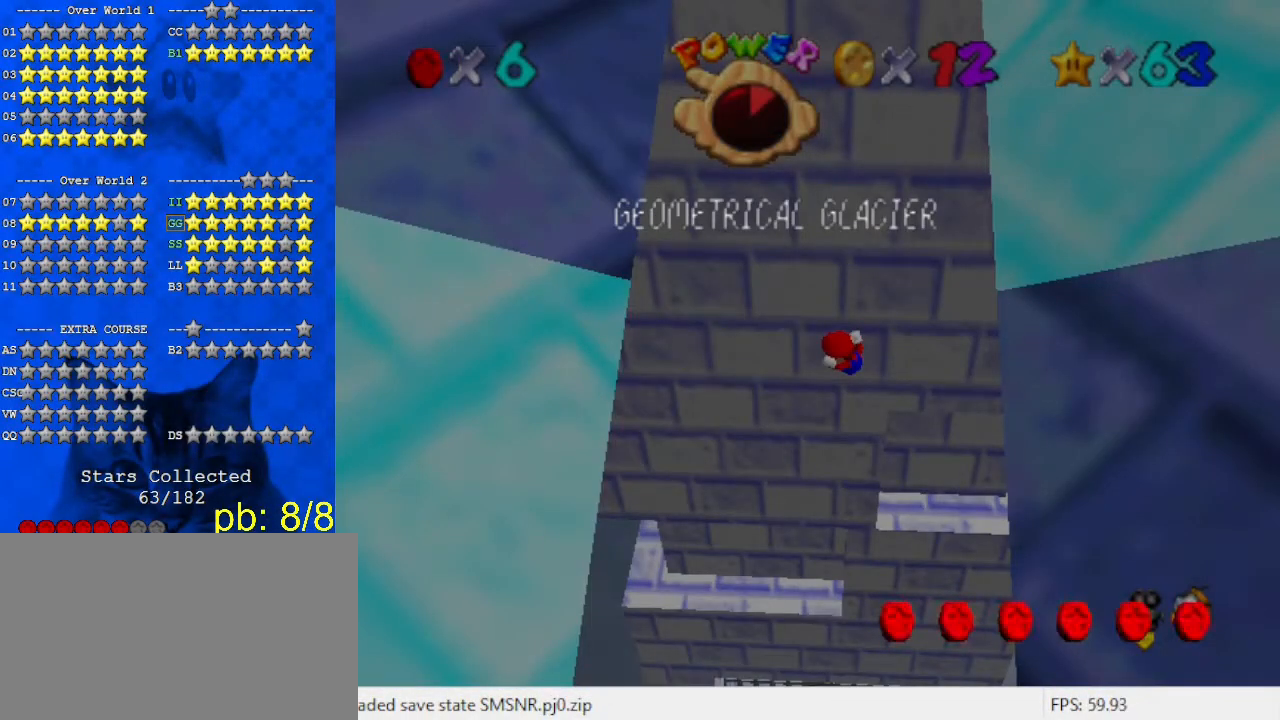
{"keys": [], "events": []}